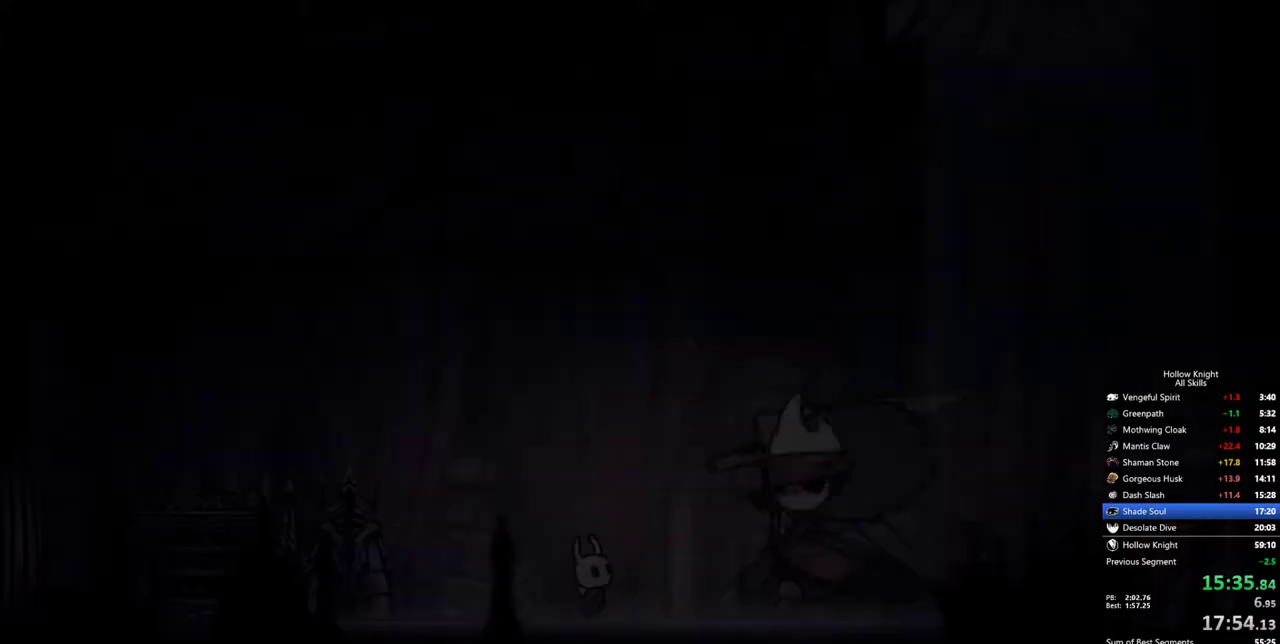
Gameplay with keyboard; each line is a JSON object with the keys held at the frame after it. "events" lists presses ("down") and releases ("up") of "cdash", "dash", "dnail", "down", "heal", "inv", "jump", "left", "nail", "right", "spell" and "up" between this image and that frame as [ms after this image, input, new state], when the widget could be followed in between. No other keys are recorded. Mouse input is not recorded. Key names are as the overlay labels them; some are game actions (e.g. jump) rather than physical keys.
{"keys": ["heal"], "events": [[333, "heal", "down"], [433, "heal", "up"], [483, "heal", "down"]]}
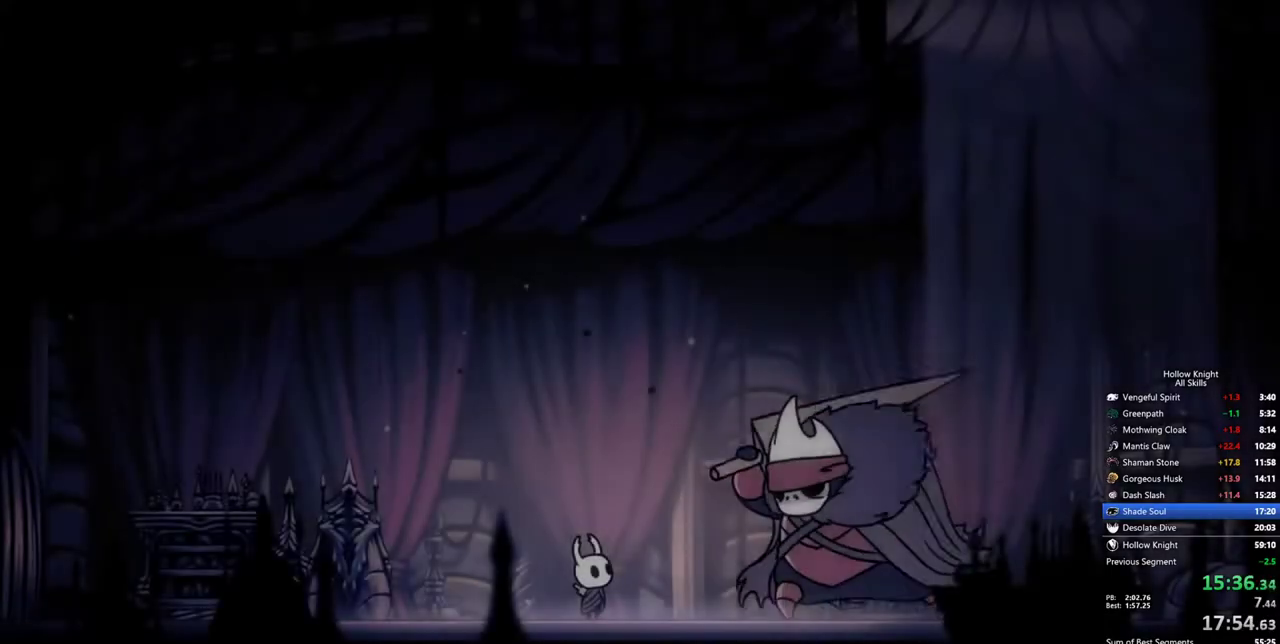
{"keys": ["heal"], "events": [[67, "heal", "up"], [117, "heal", "down"], [167, "heal", "up"], [267, "heal", "down"], [300, "heal", "up"], [350, "heal", "down"], [450, "heal", "up"], [500, "heal", "down"]]}
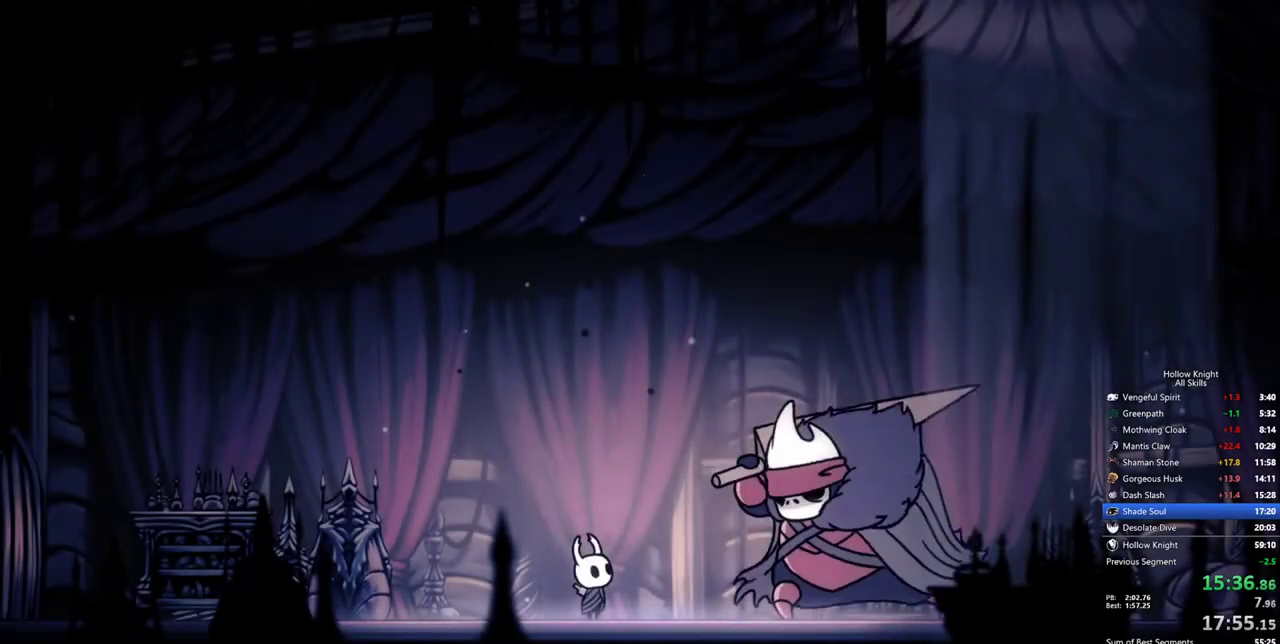
{"keys": [], "events": [[83, "heal", "up"], [133, "heal", "down"], [233, "heal", "up"], [283, "heal", "down"], [317, "heal", "up"], [367, "heal", "down"], [467, "heal", "up"]]}
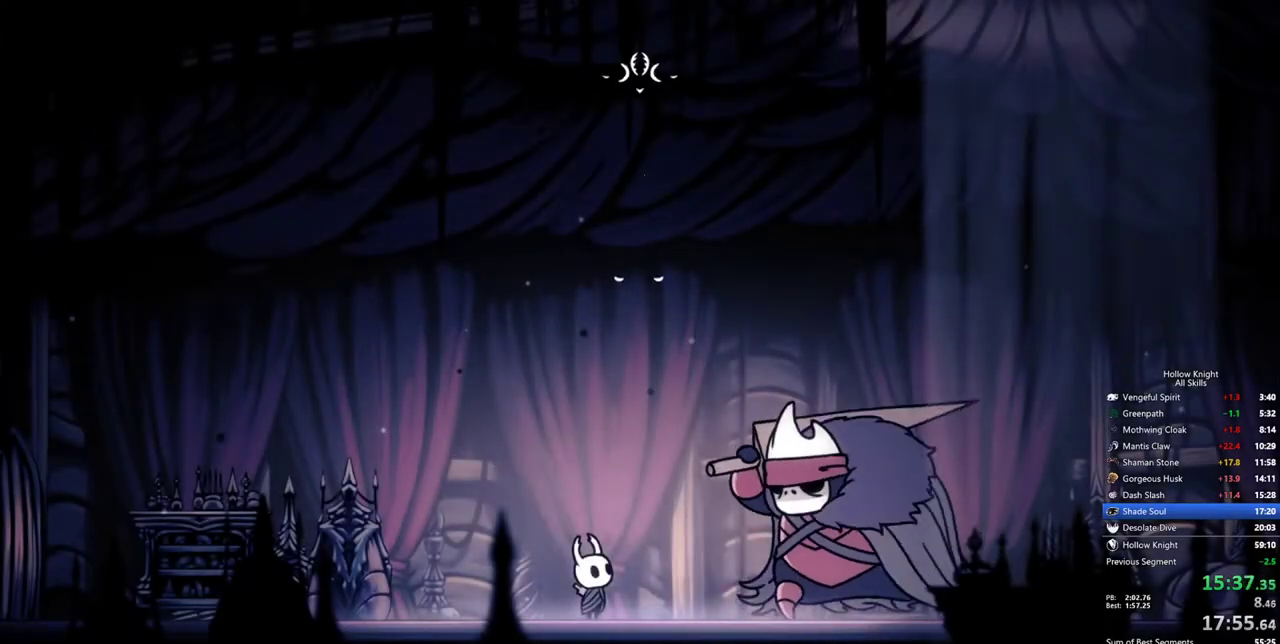
{"keys": ["heal"], "events": [[17, "heal", "down"], [100, "heal", "up"], [150, "heal", "down"], [200, "heal", "up"], [250, "heal", "down"], [333, "heal", "up"], [383, "heal", "down"], [433, "heal", "up"], [483, "heal", "down"]]}
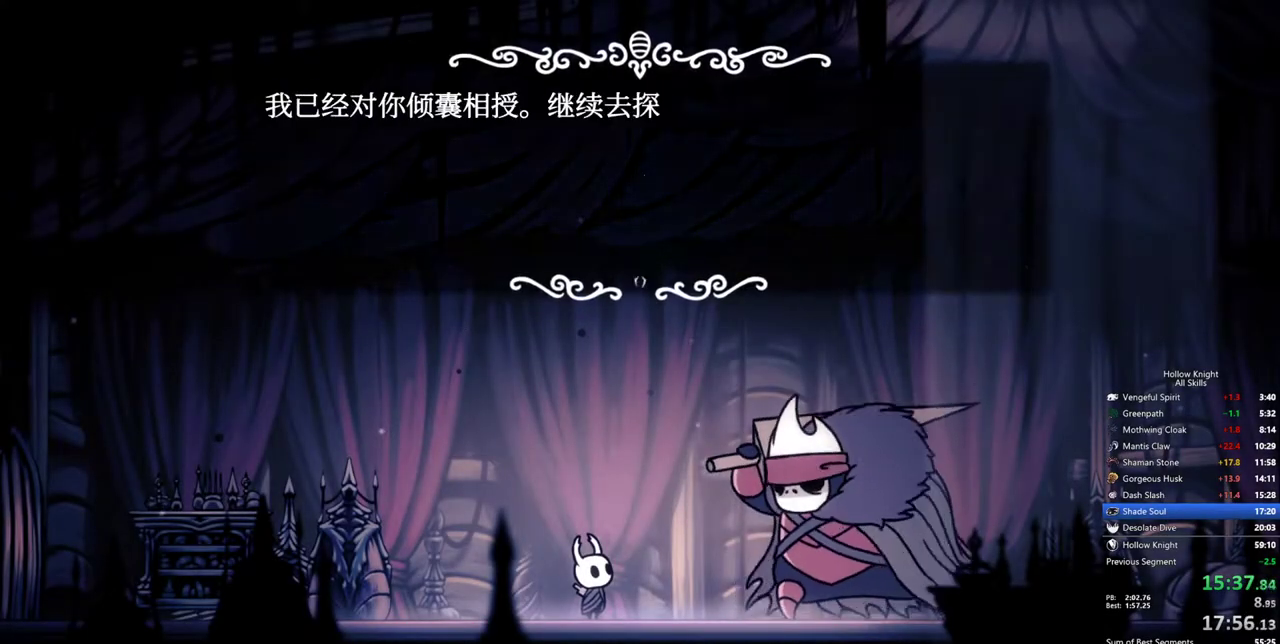
{"keys": [], "events": [[67, "heal", "up"], [117, "heal", "down"], [217, "heal", "up"], [267, "heal", "down"], [317, "heal", "up"], [350, "heal", "down"], [500, "heal", "up"]]}
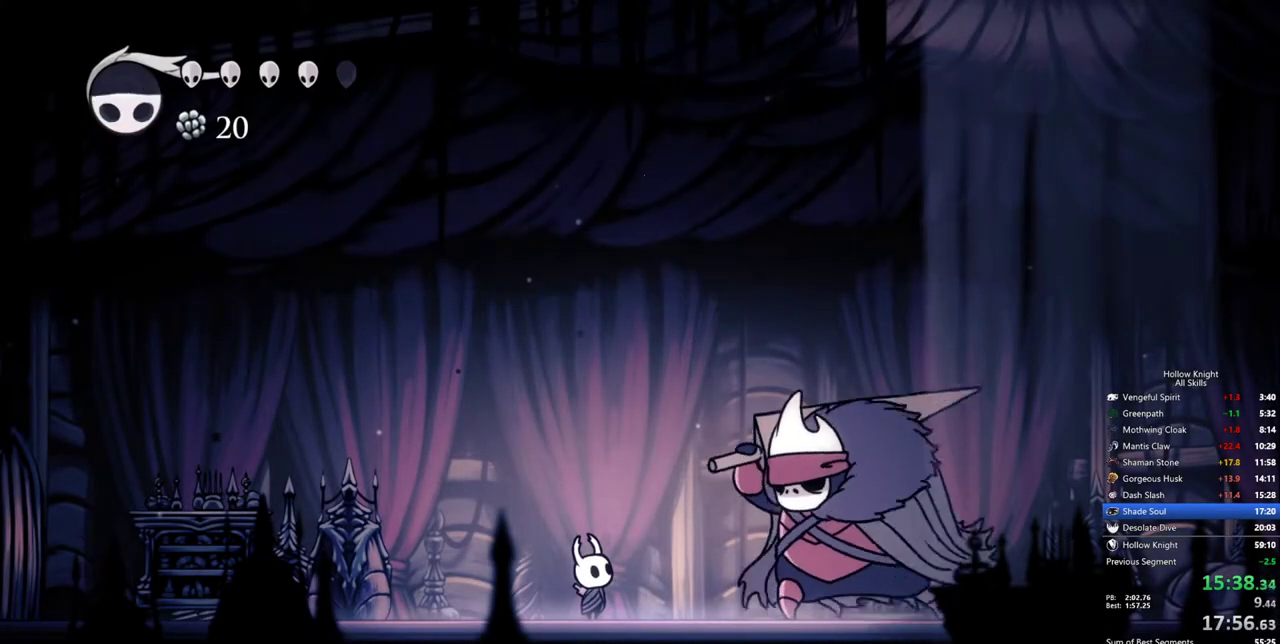
{"keys": [], "events": []}
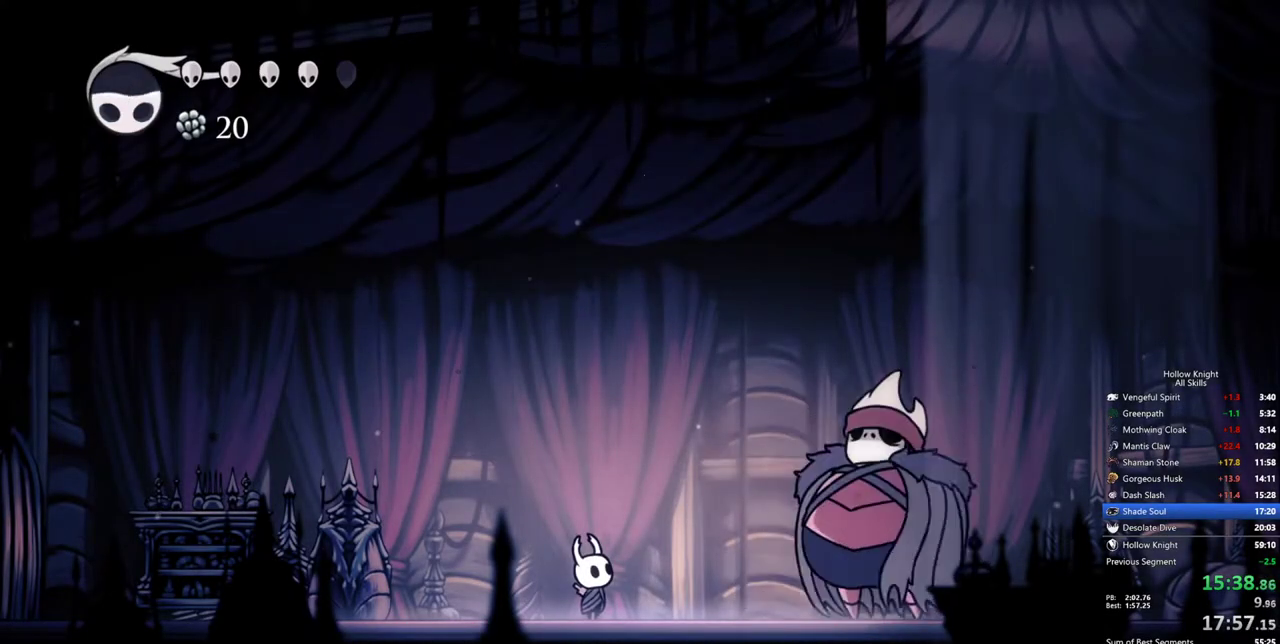
{"keys": [], "events": []}
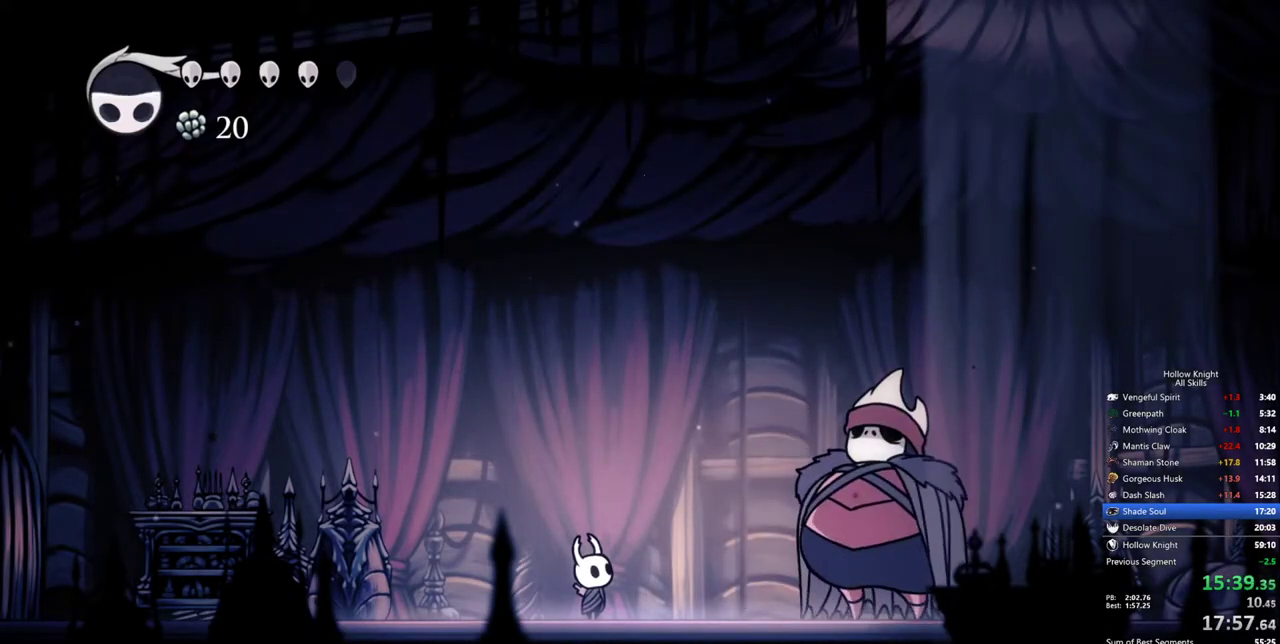
{"keys": [], "events": []}
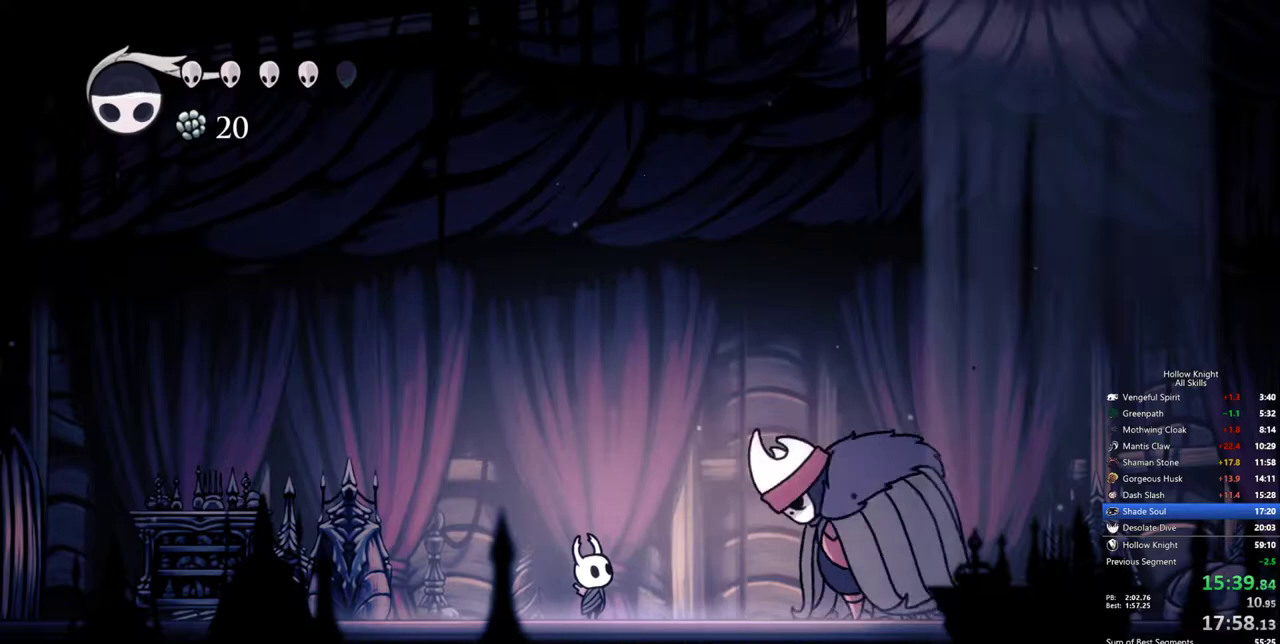
{"keys": [], "events": []}
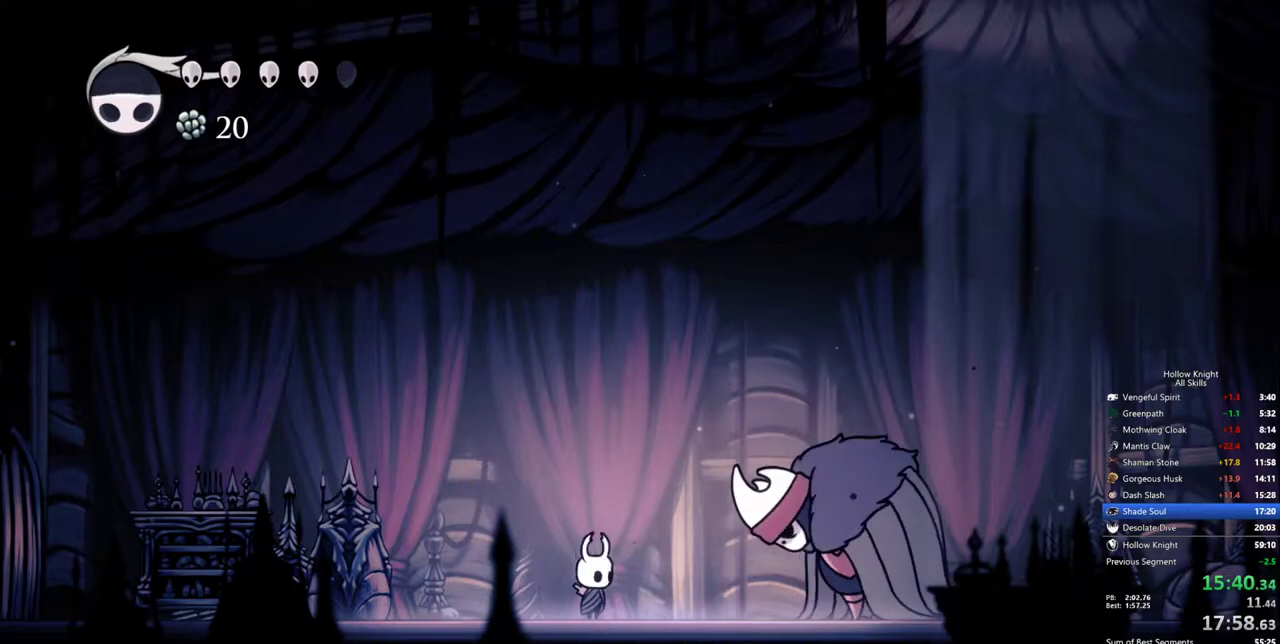
{"keys": [], "events": []}
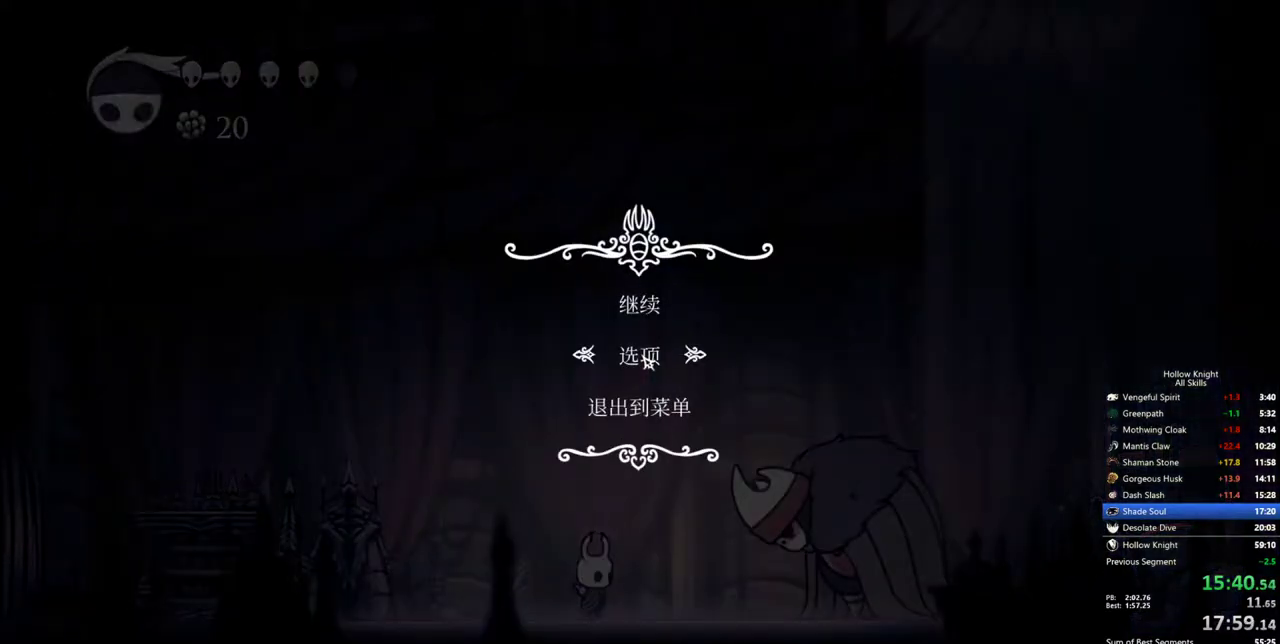
{"keys": [], "events": [[117, "down", "down"], [217, "down", "up"]]}
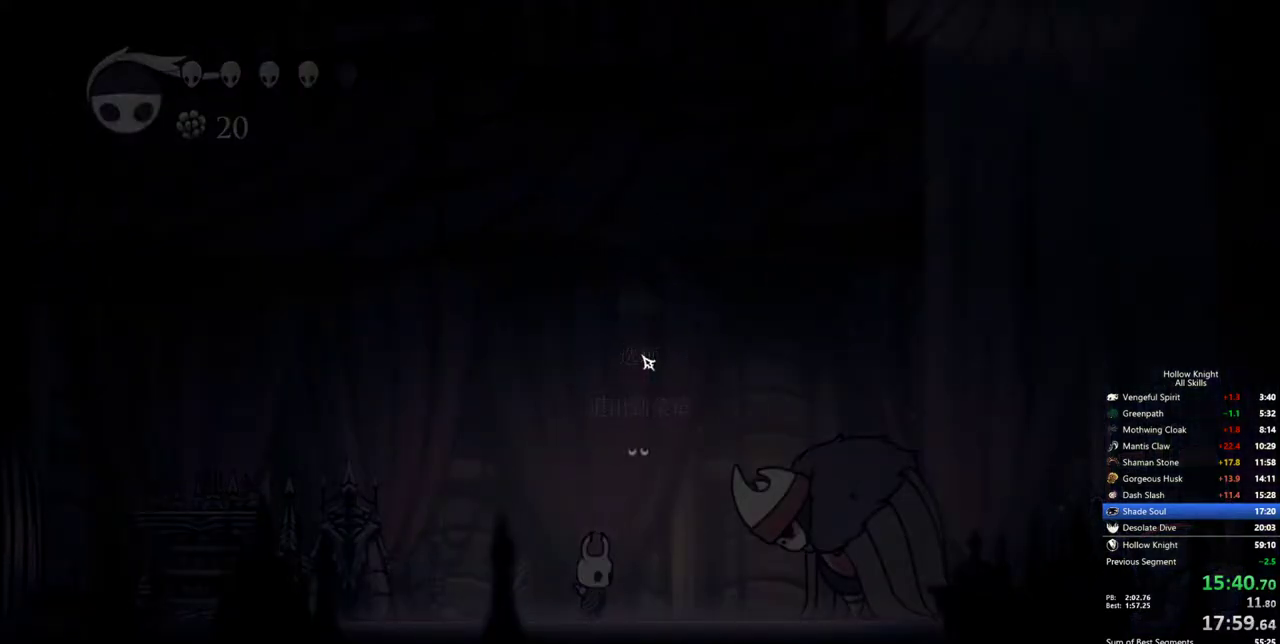
{"keys": [], "events": []}
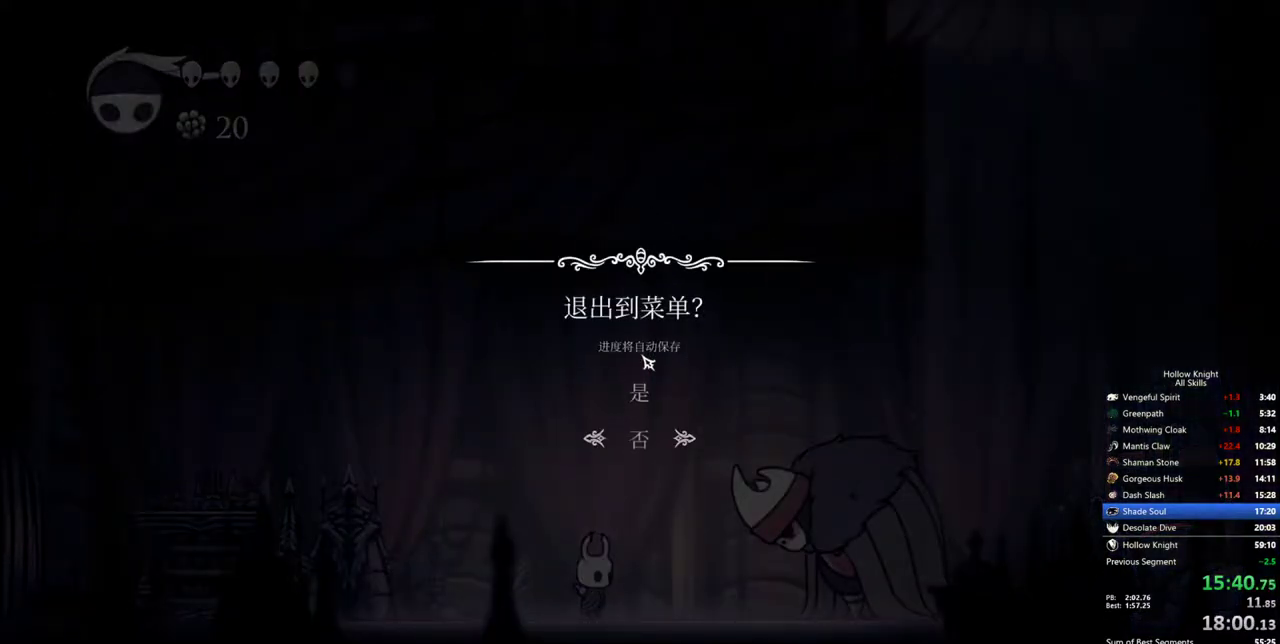
{"keys": [], "events": [[150, "up", "down"], [250, "up", "up"]]}